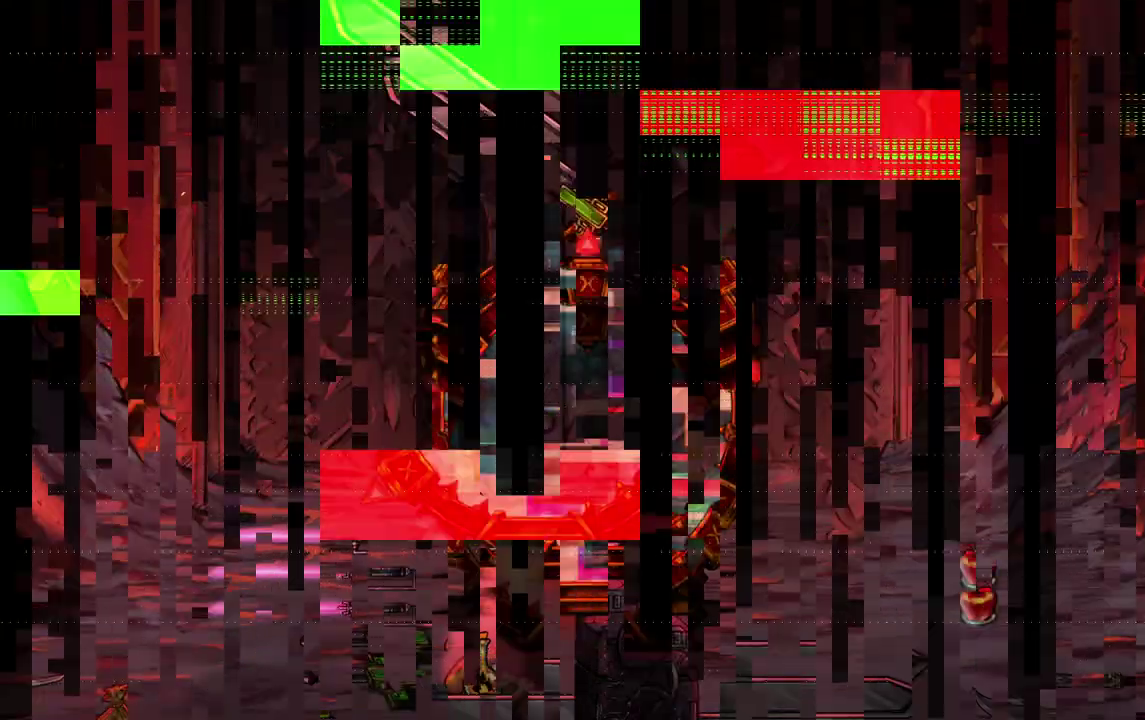
Gameplay with a controller (PlayStation layout); each line is a JSON object with the inputs held at the frame after it. "events" lists button and stick changes between this image and that frame as [ms after this image, input, new state], when the widget could be followed in between. Not read: L3 R3 left_stick right_stick.
{"buttons": [], "events": [[83, "CROSS", "up"], [400, "CROSS", "down"], [500, "CROSS", "up"]]}
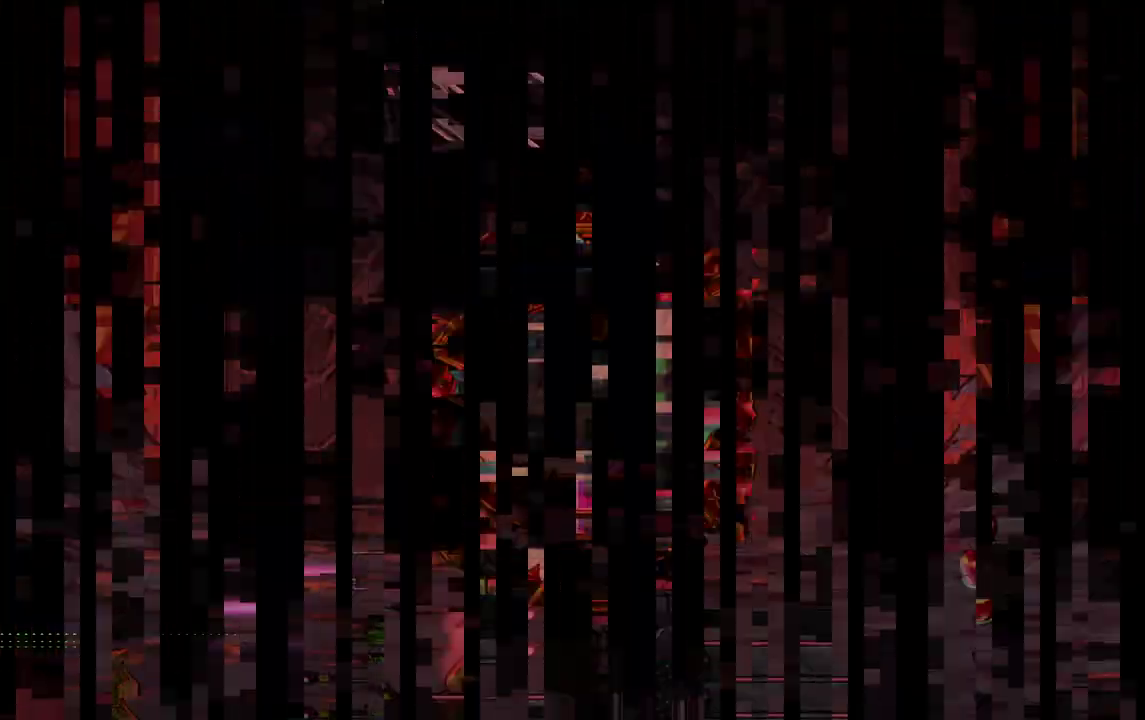
{"buttons": [], "events": [[317, "CROSS", "down"], [417, "CROSS", "up"]]}
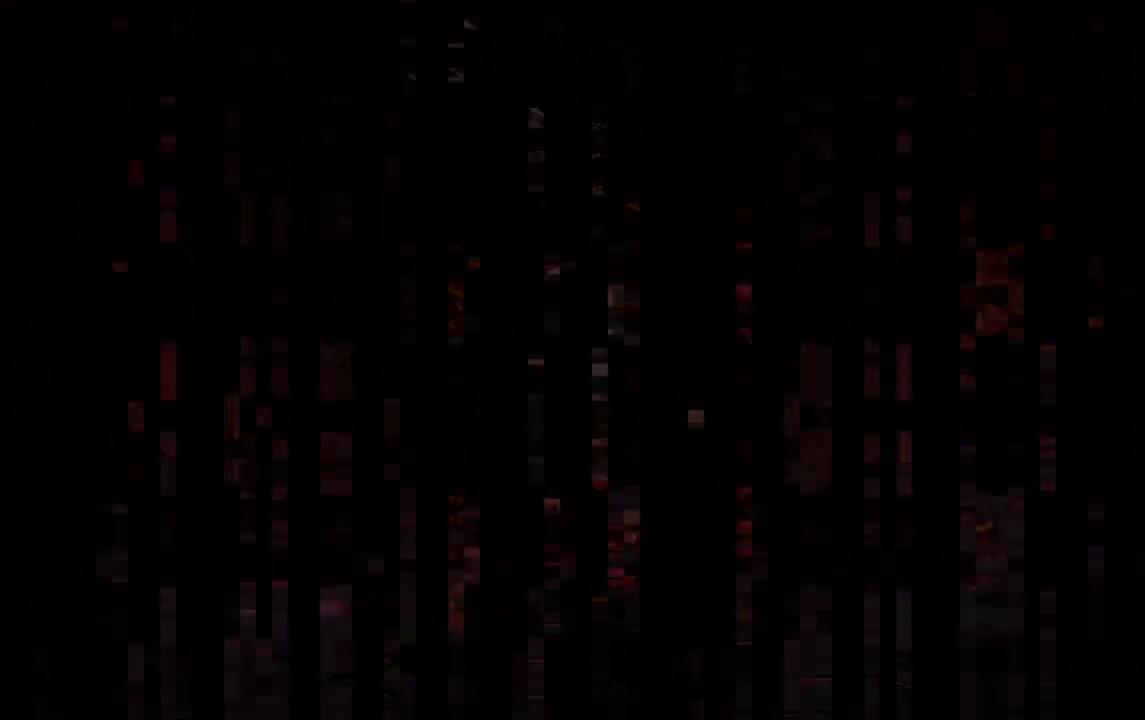
{"buttons": [], "events": []}
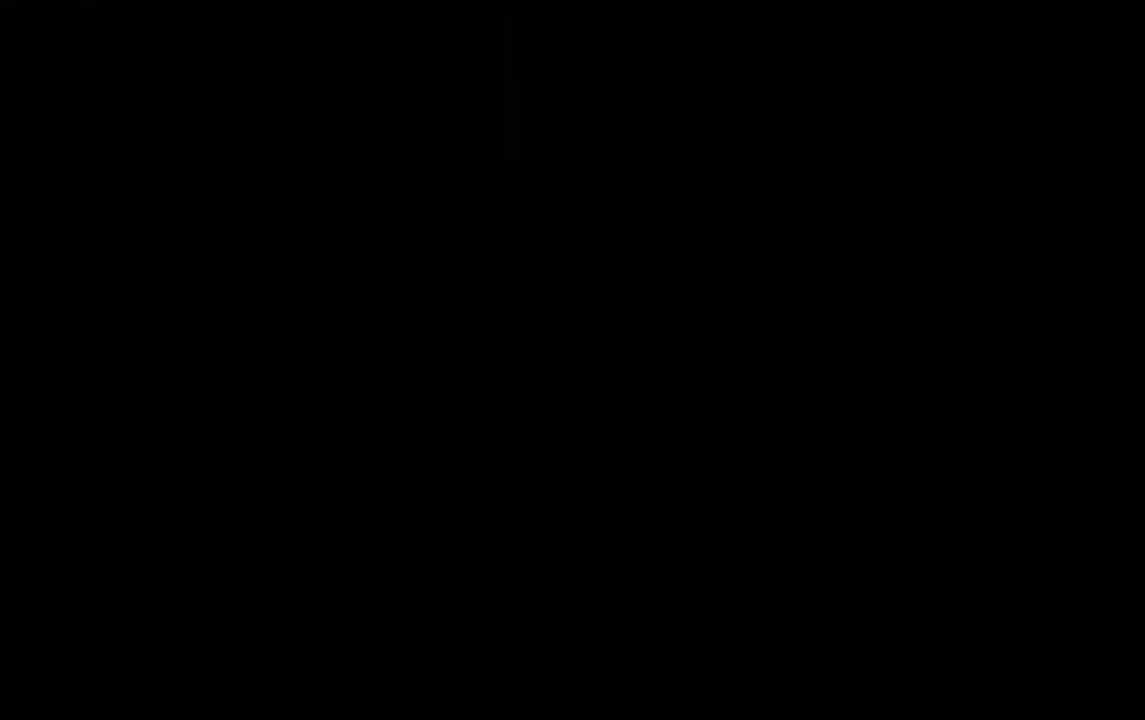
{"buttons": [], "events": []}
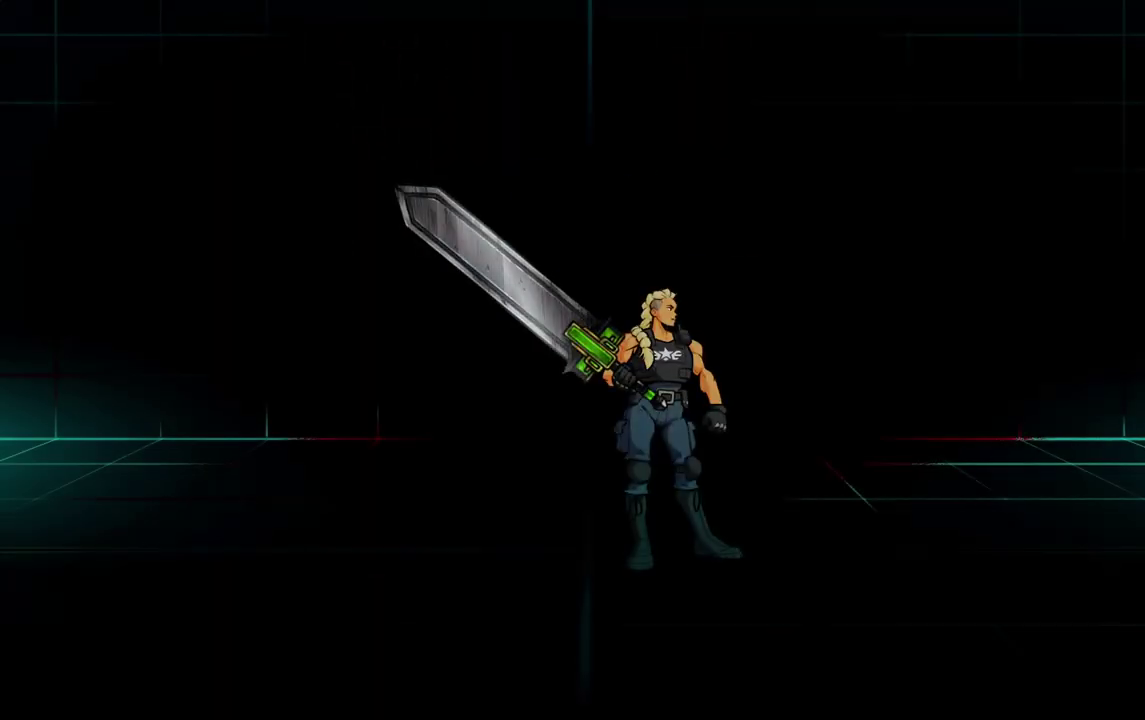
{"buttons": [], "events": []}
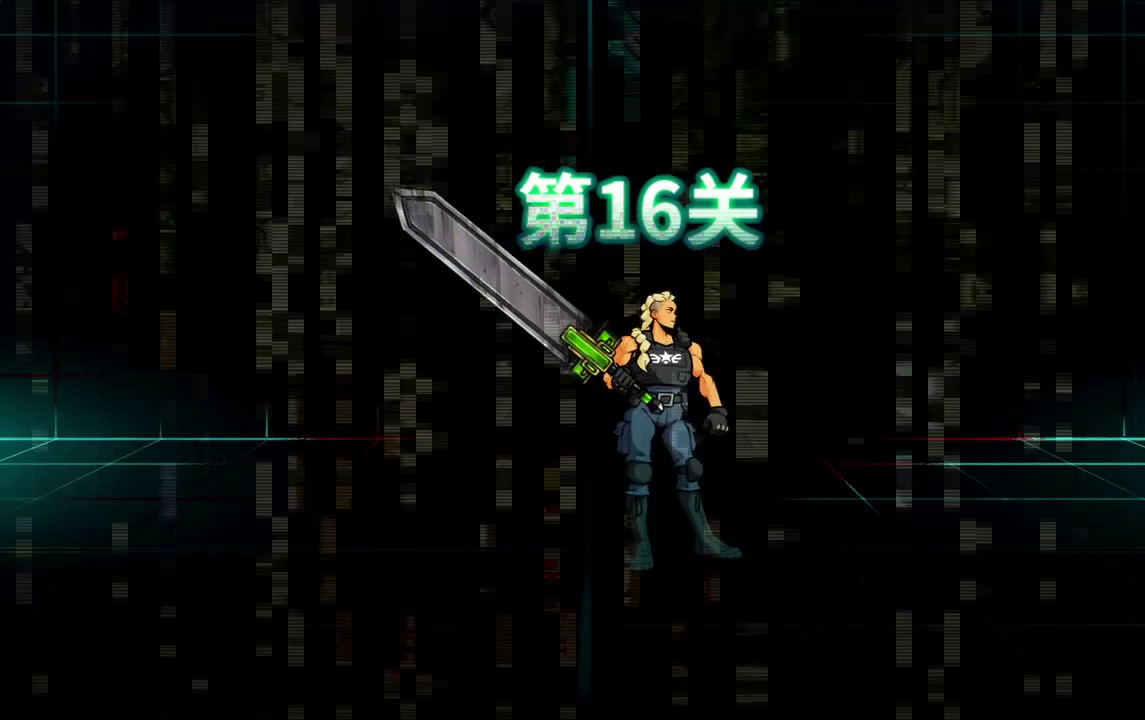
{"buttons": [], "events": []}
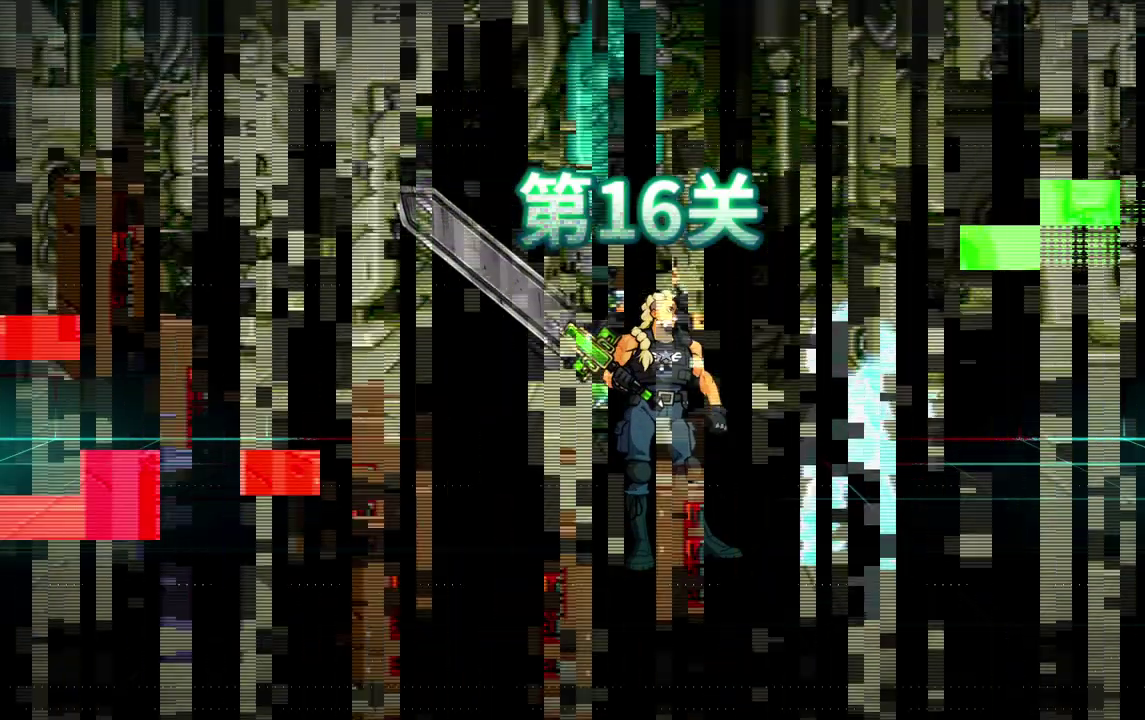
{"buttons": [], "events": []}
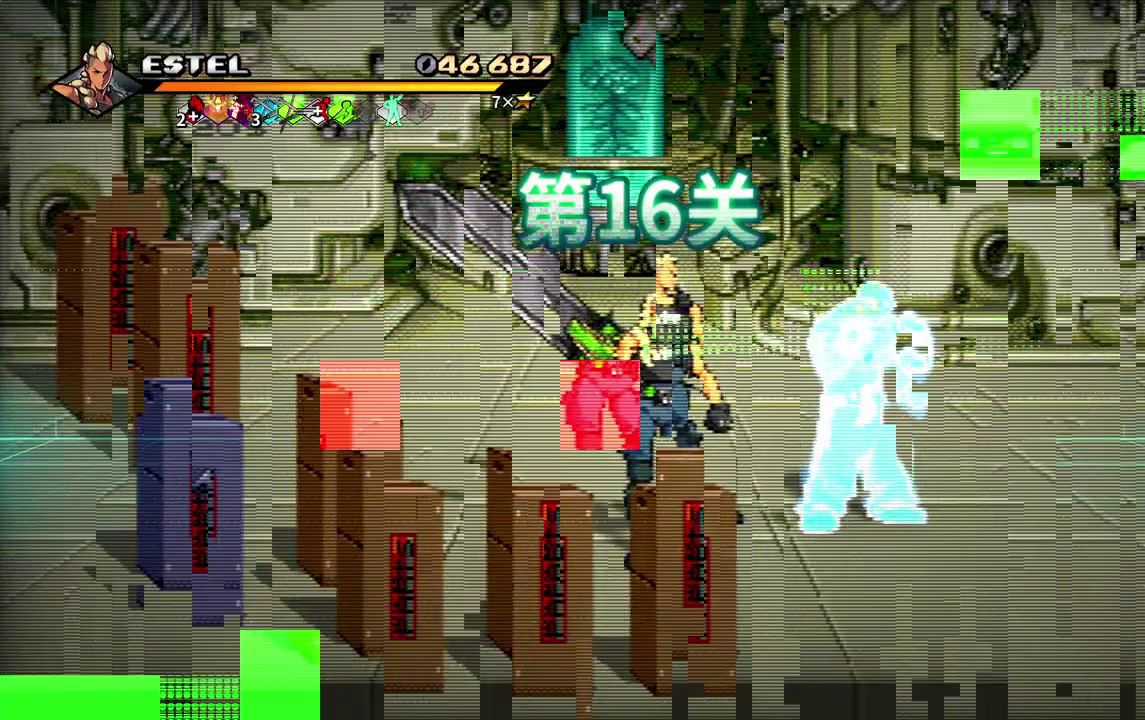
{"buttons": ["DPAD_LEFT"], "events": [[300, "DPAD_UP", "down"], [350, "DPAD_LEFT", "down"], [383, "DPAD_UP", "up"]]}
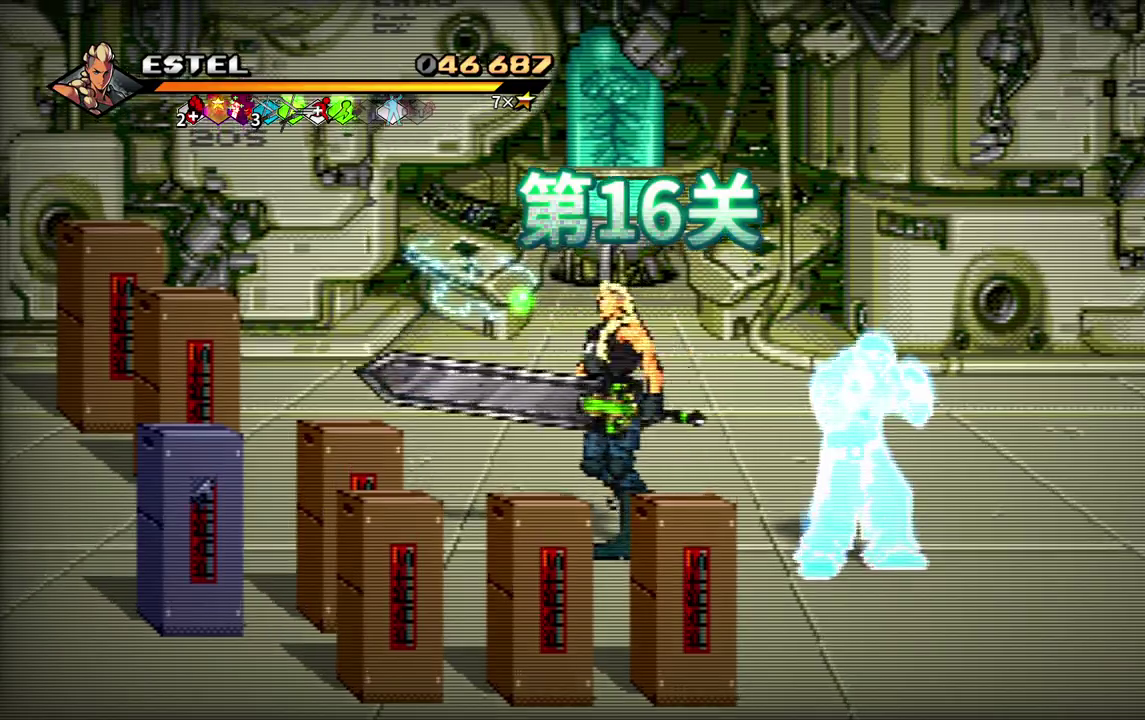
{"buttons": ["DPAD_DOWN", "DPAD_LEFT"], "events": [[500, "DPAD_DOWN", "down"]]}
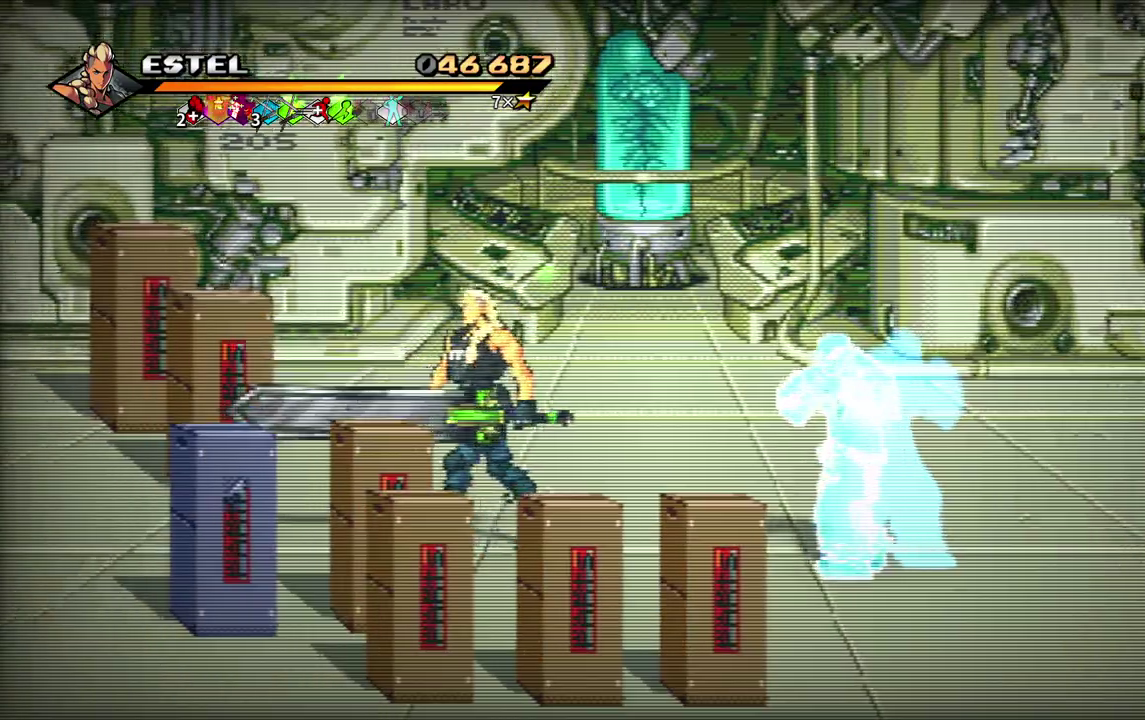
{"buttons": ["CROSS", "DPAD_LEFT"], "events": [[83, "DPAD_DOWN", "up"], [133, "DPAD_LEFT", "up"], [217, "DPAD_RIGHT", "down"], [433, "DPAD_RIGHT", "up"], [500, "CROSS", "down"], [500, "DPAD_LEFT", "down"]]}
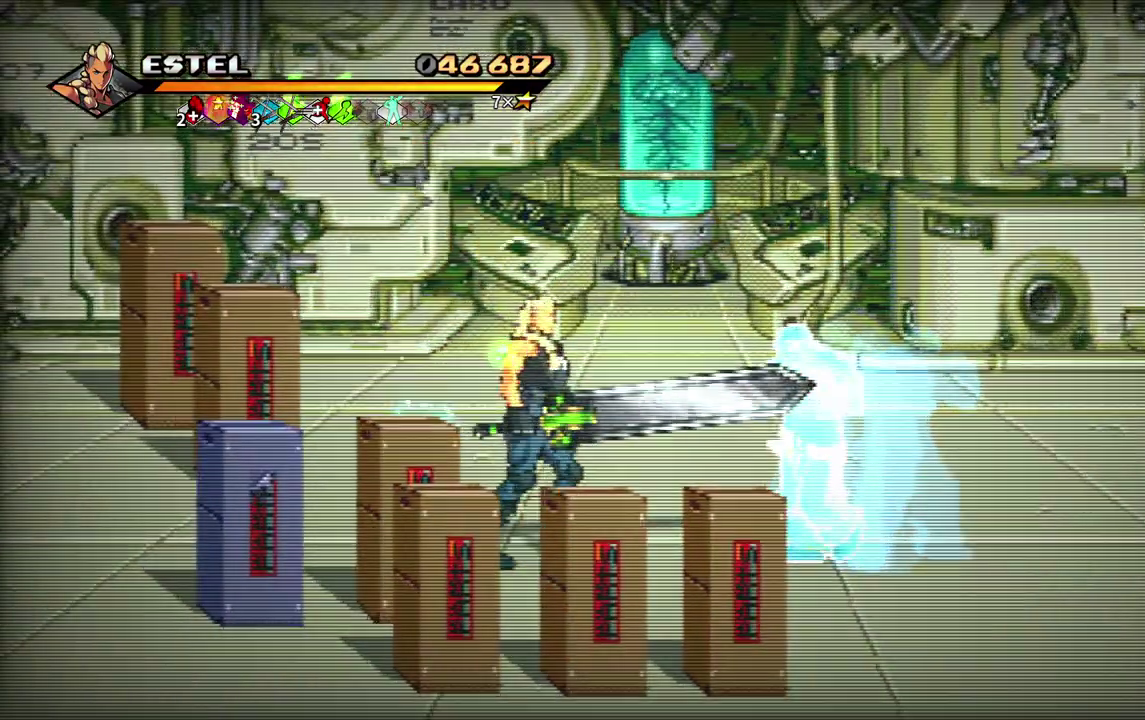
{"buttons": [], "events": [[83, "CROSS", "up"], [200, "SQUARE", "down"], [283, "SQUARE", "up"], [317, "DPAD_LEFT", "up"]]}
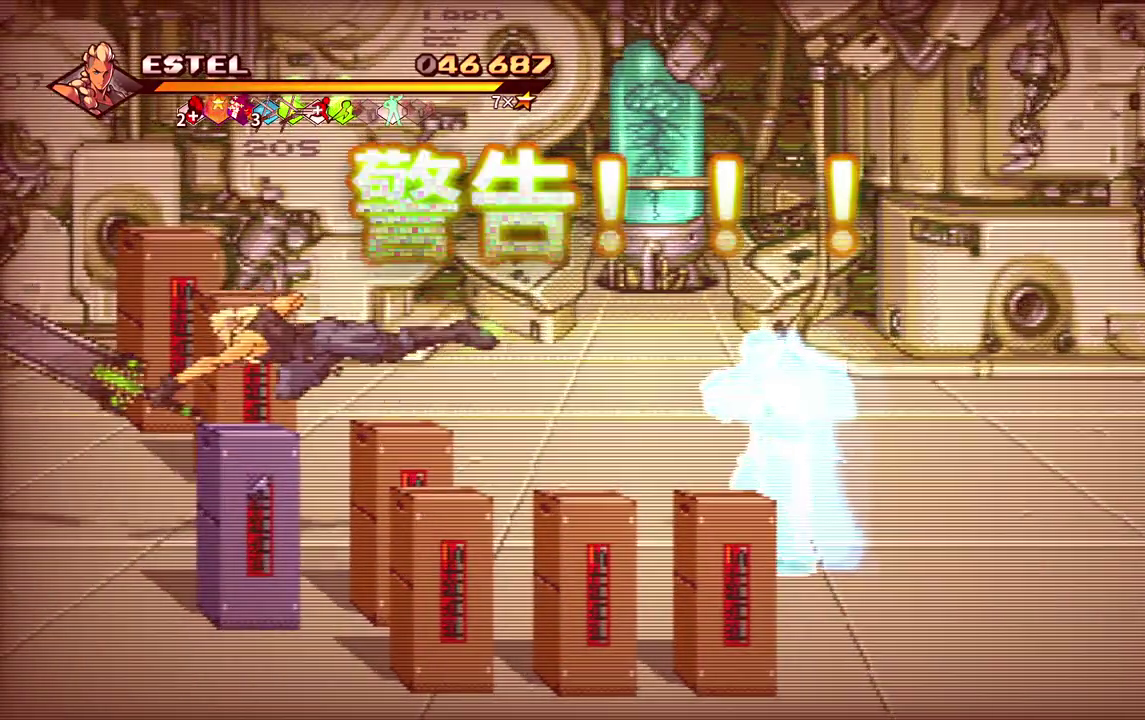
{"buttons": ["DPAD_DOWN", "DPAD_LEFT"], "events": [[350, "DPAD_LEFT", "down"], [400, "DPAD_DOWN", "down"]]}
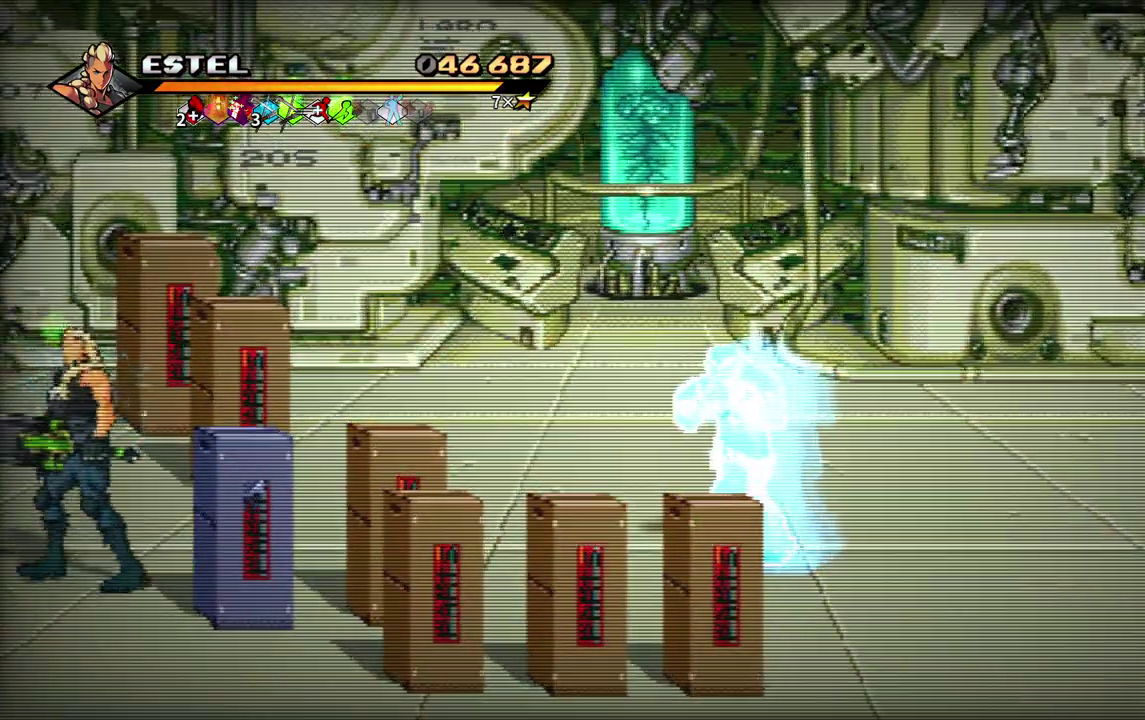
{"buttons": [], "events": [[67, "DPAD_LEFT", "up"], [117, "DPAD_DOWN", "up"], [117, "DPAD_RIGHT", "down"], [133, "CROSS", "down"], [217, "CROSS", "up"], [317, "DPAD_RIGHT", "up"], [350, "SQUARE", "down"], [467, "SQUARE", "up"]]}
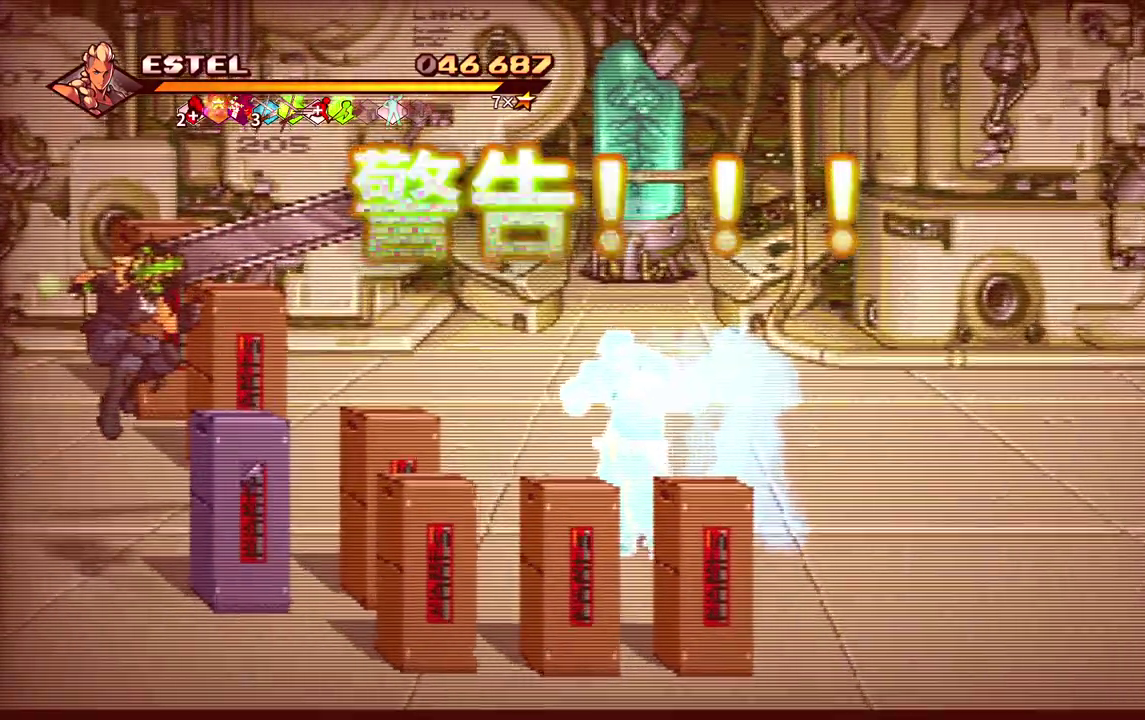
{"buttons": [], "events": []}
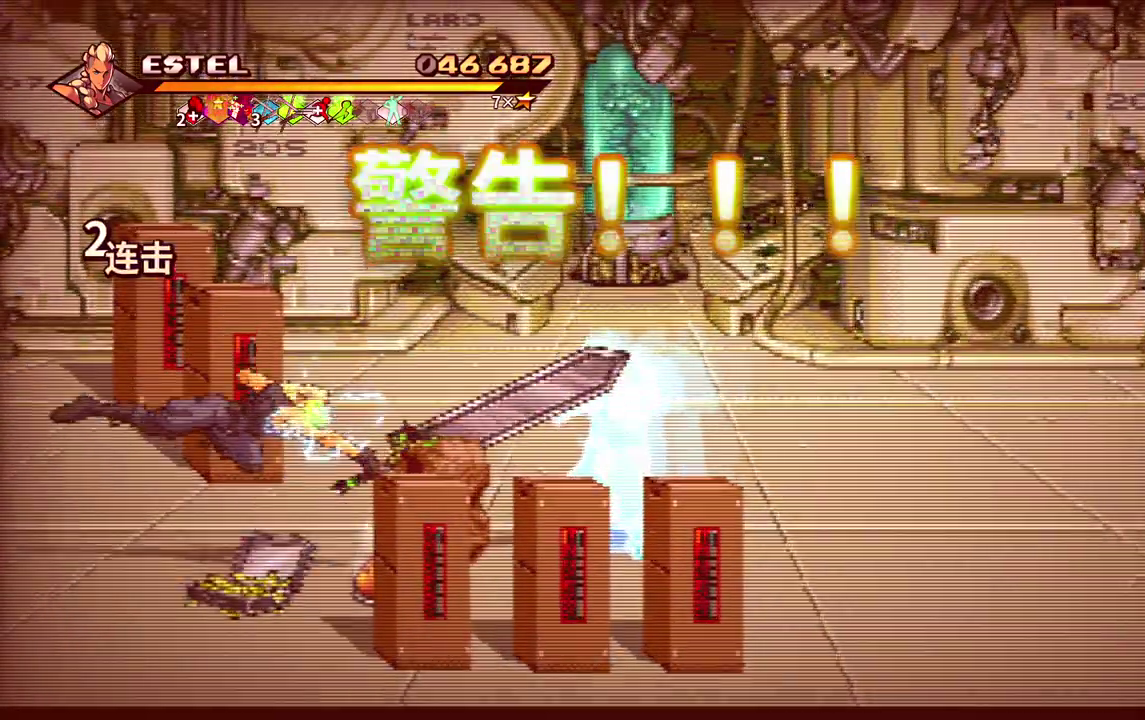
{"buttons": ["DPAD_RIGHT"], "events": [[217, "DPAD_UP", "down"], [300, "DPAD_RIGHT", "down"], [350, "DPAD_RIGHT", "up"], [483, "DPAD_RIGHT", "down"], [500, "DPAD_UP", "up"]]}
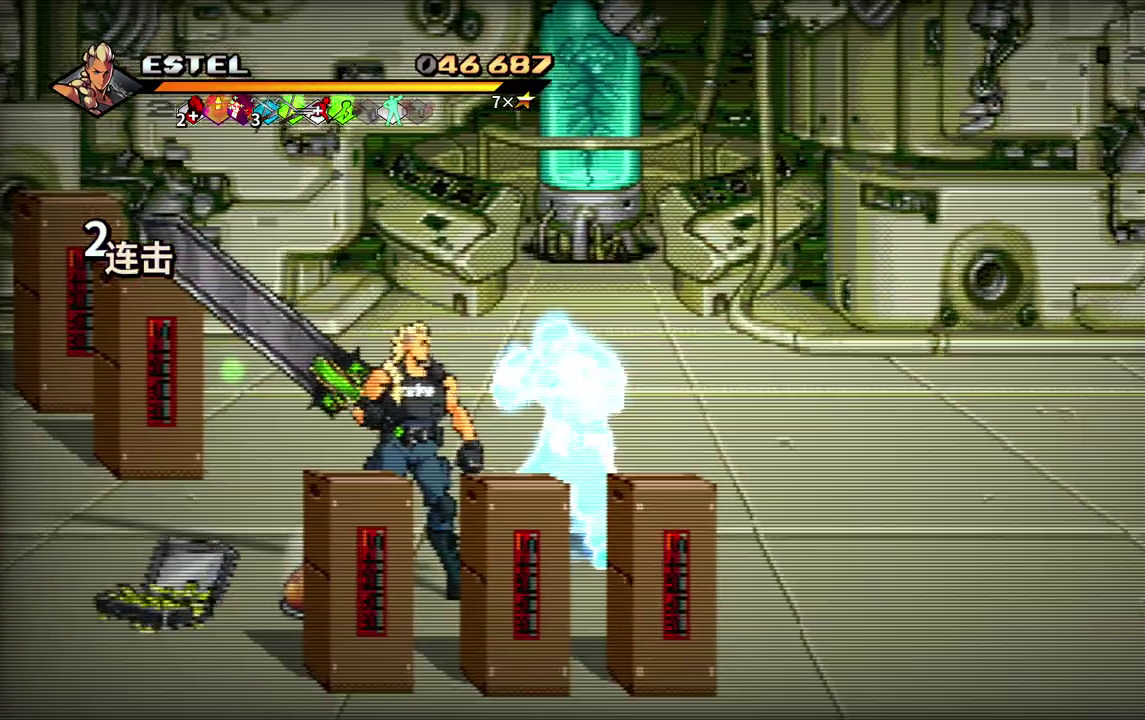
{"buttons": [], "events": [[183, "DPAD_RIGHT", "up"]]}
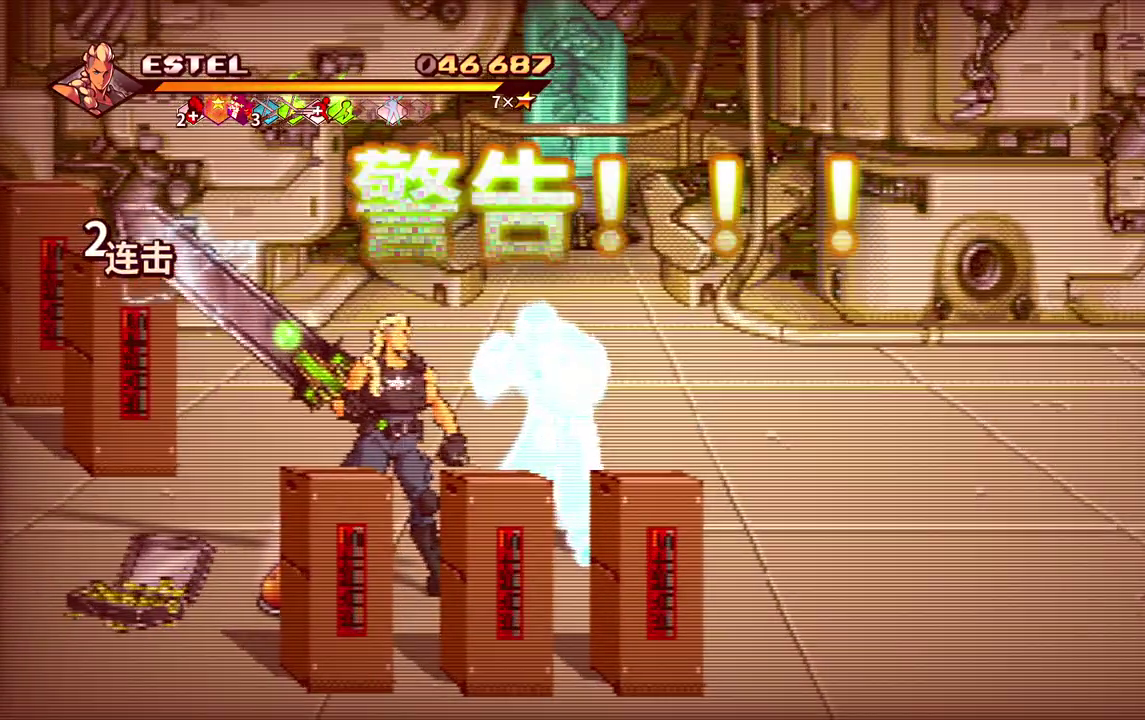
{"buttons": ["DPAD_RIGHT"], "events": [[500, "DPAD_RIGHT", "down"]]}
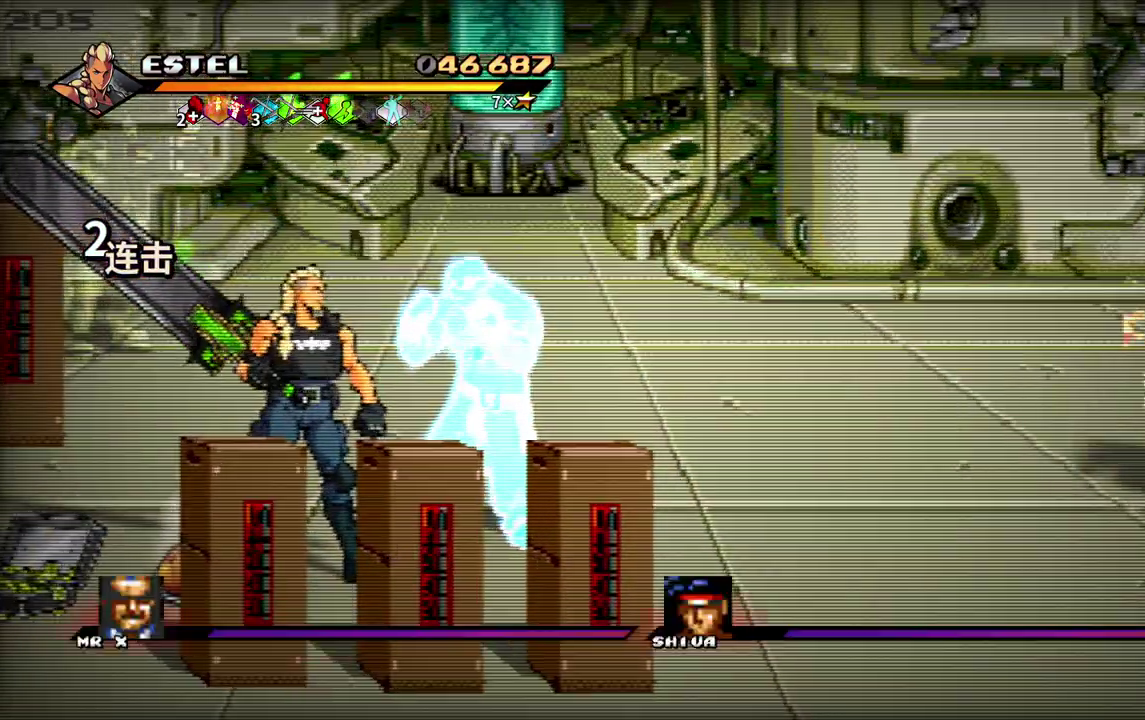
{"buttons": [], "events": [[50, "DPAD_UP", "down"], [300, "DPAD_UP", "up"], [383, "DPAD_RIGHT", "up"]]}
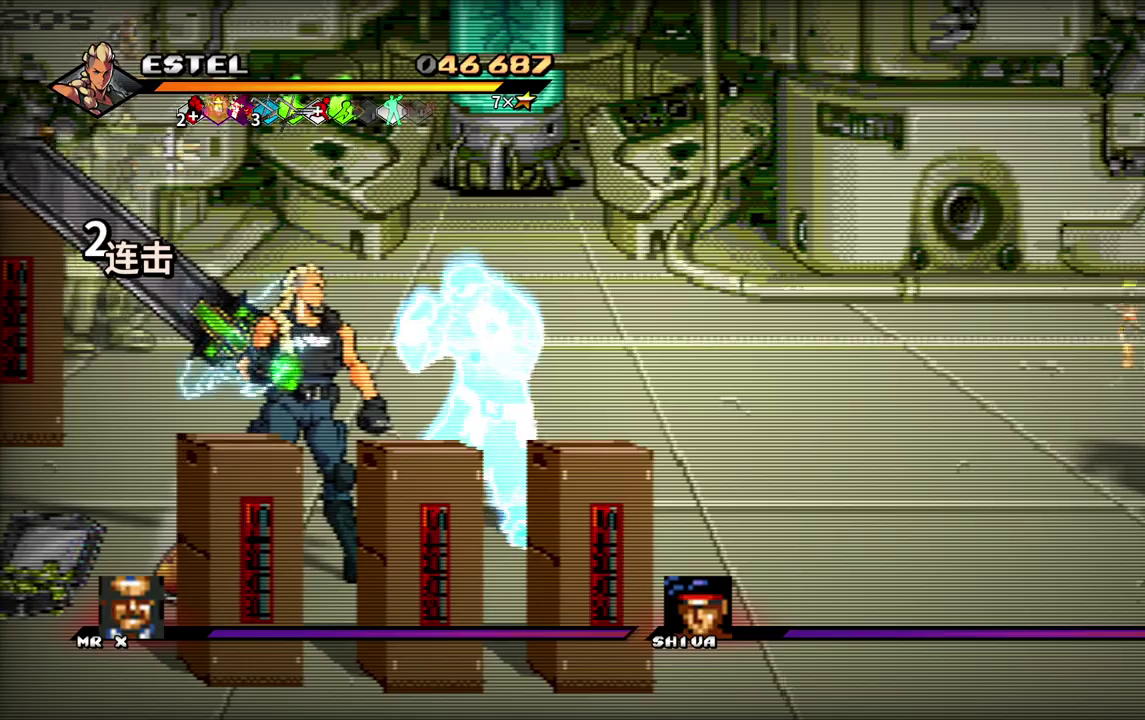
{"buttons": ["DPAD_UP", "DPAD_RIGHT"], "events": [[50, "DPAD_RIGHT", "down"], [367, "DPAD_UP", "down"]]}
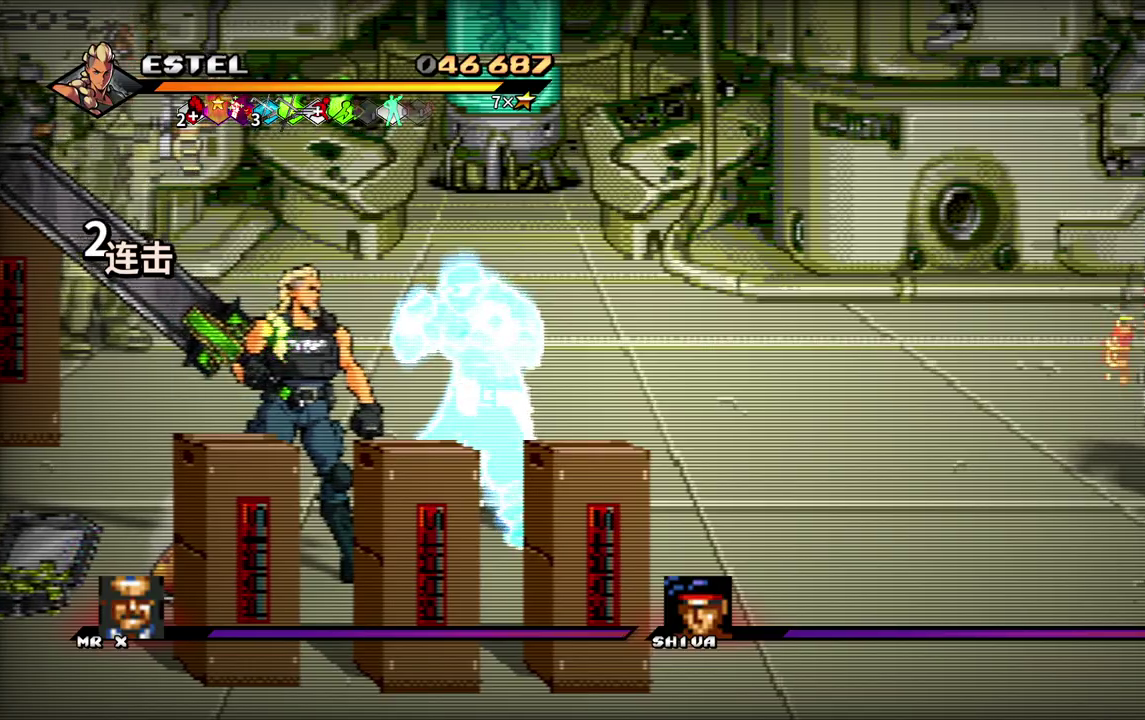
{"buttons": ["DPAD_UP", "DPAD_RIGHT"], "events": []}
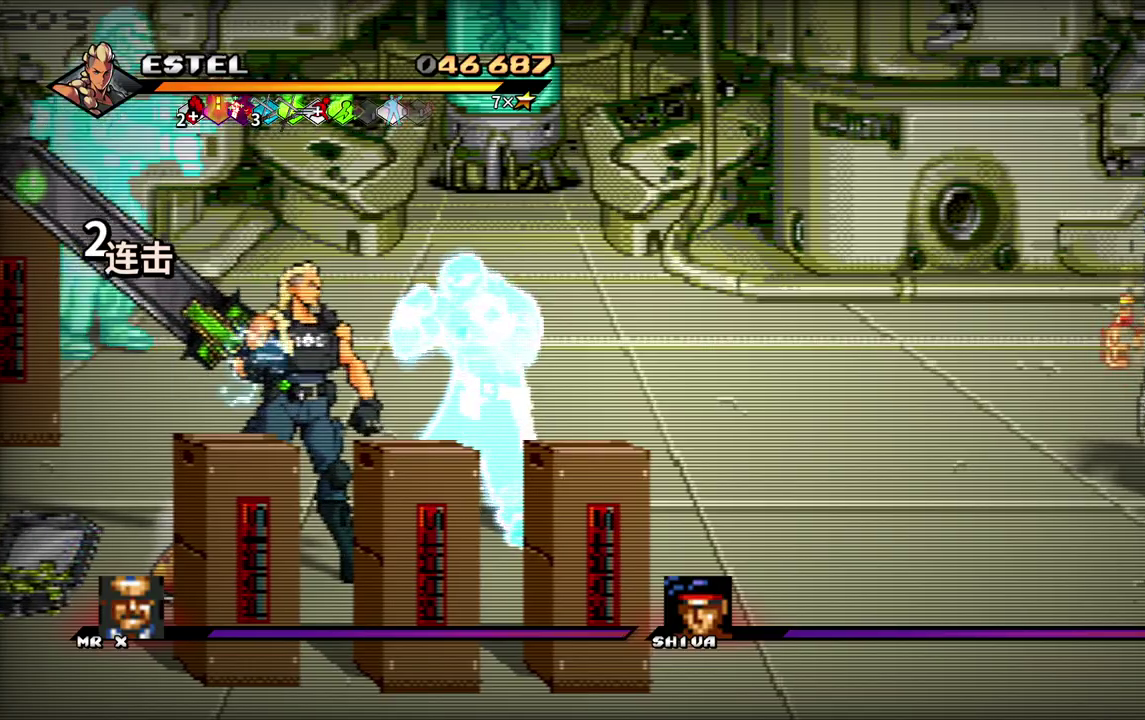
{"buttons": ["DPAD_UP", "DPAD_LEFT"], "events": [[383, "DPAD_RIGHT", "up"], [400, "DPAD_LEFT", "down"], [400, "DPAD_UP", "up"], [450, "DPAD_UP", "down"]]}
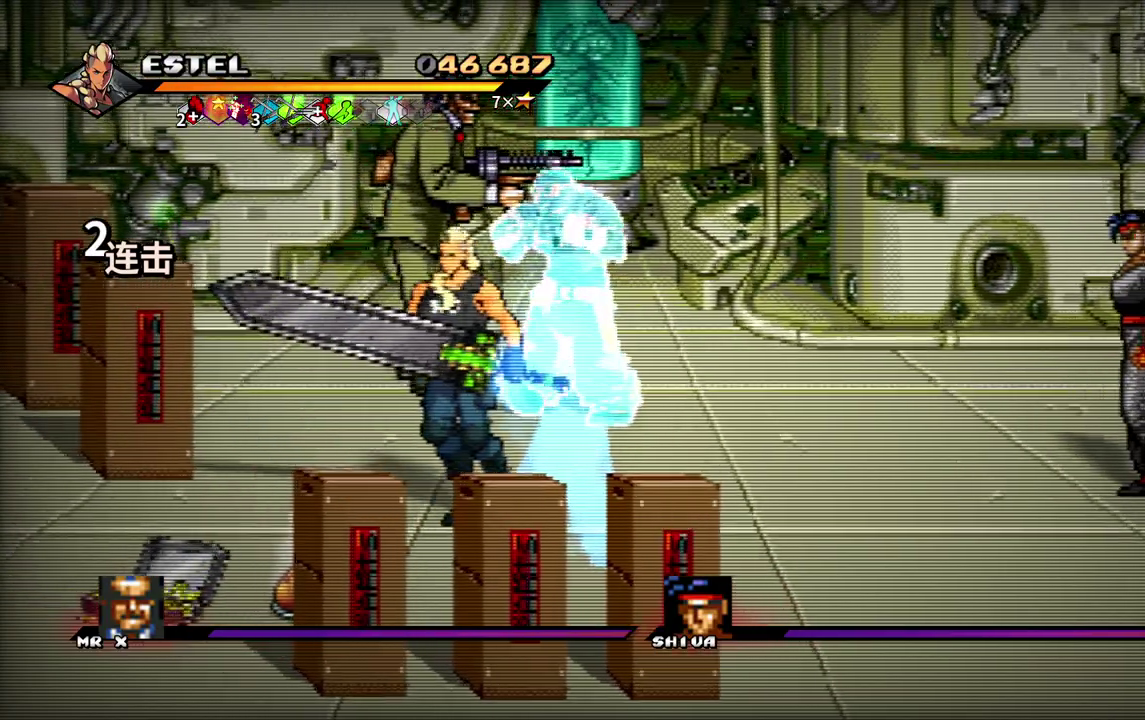
{"buttons": ["DPAD_UP", "DPAD_RIGHT"], "events": [[183, "DPAD_LEFT", "up"], [383, "DPAD_RIGHT", "down"]]}
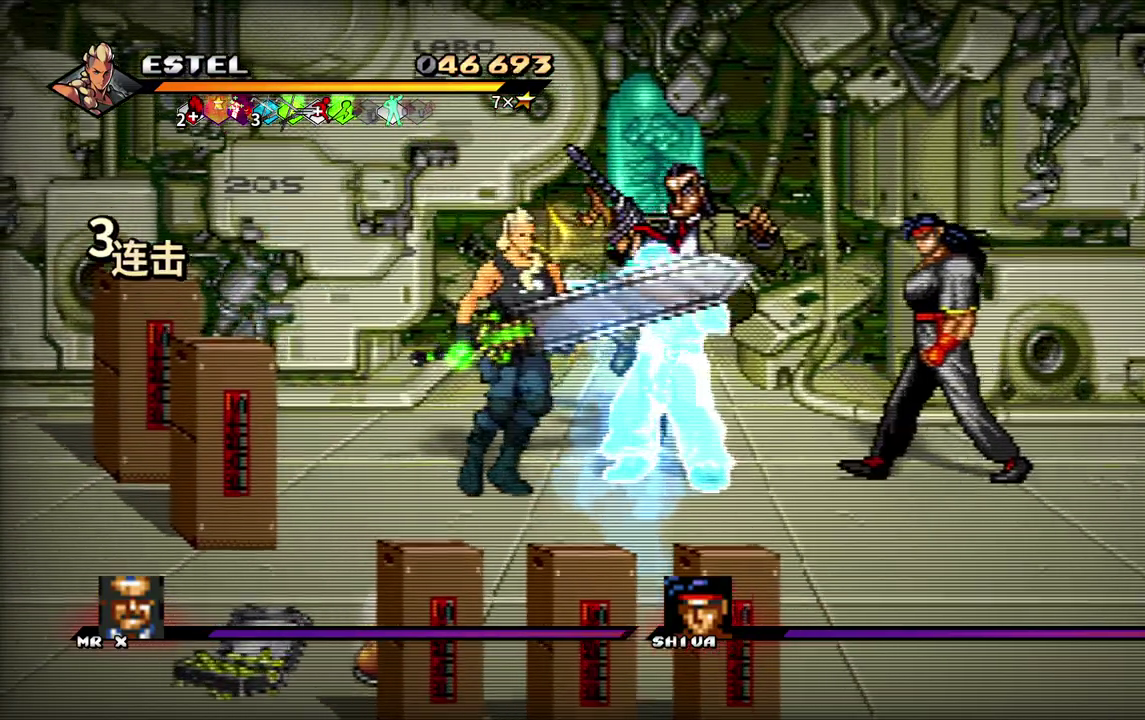
{"buttons": [], "events": [[117, "SQUARE", "down"], [150, "DPAD_UP", "up"], [200, "DPAD_RIGHT", "up"], [200, "SQUARE", "up"], [267, "SQUARE", "down"], [483, "SQUARE", "up"]]}
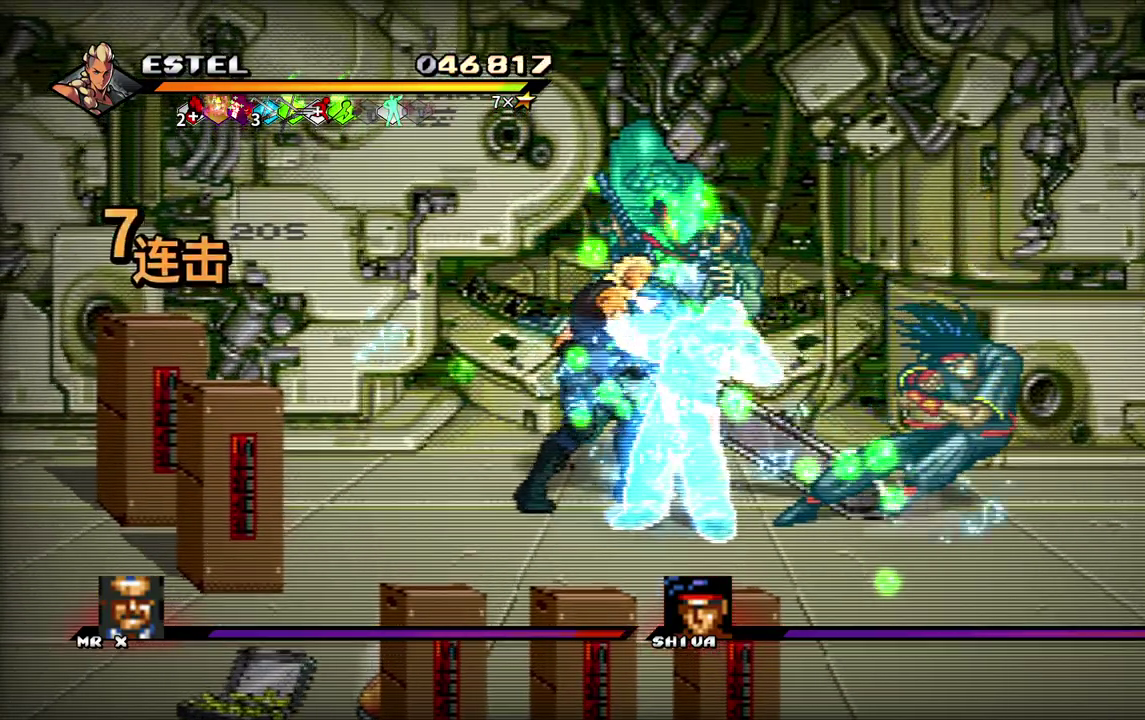
{"buttons": ["SQUARE"], "events": [[33, "SQUARE", "down"], [117, "SQUARE", "up"], [167, "SQUARE", "down"], [267, "SQUARE", "up"], [317, "SQUARE", "down"]]}
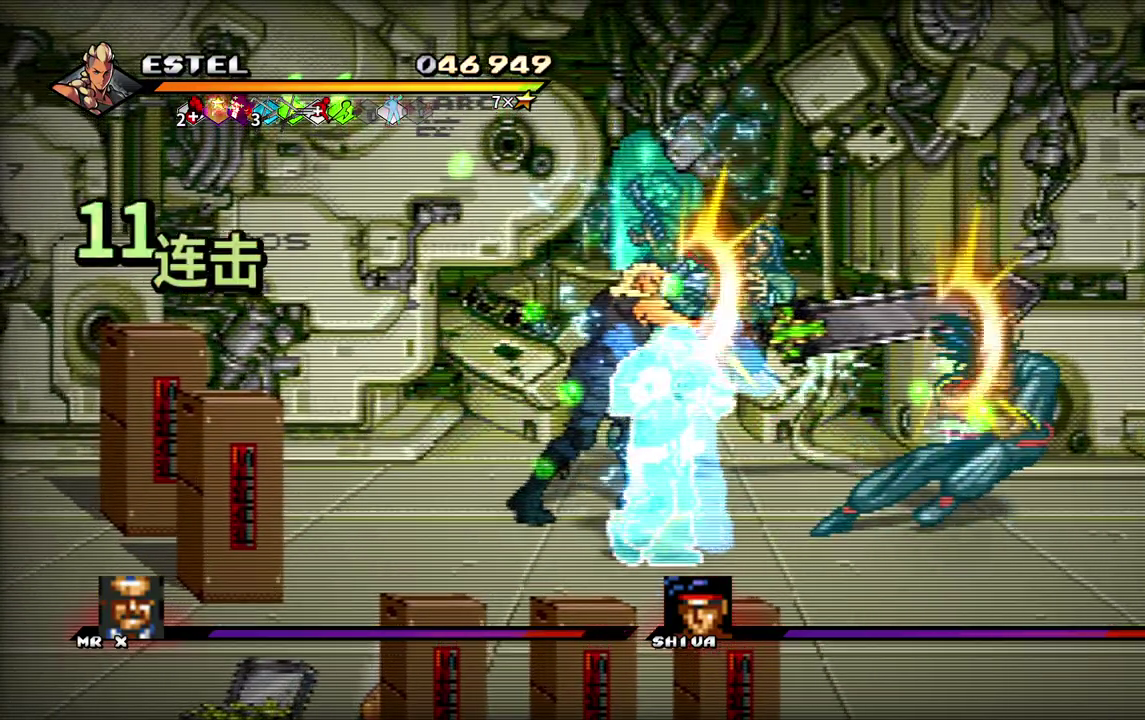
{"buttons": [], "events": [[167, "SQUARE", "up"], [217, "SQUARE", "down"], [300, "SQUARE", "up"], [367, "SQUARE", "down"], [433, "SQUARE", "up"]]}
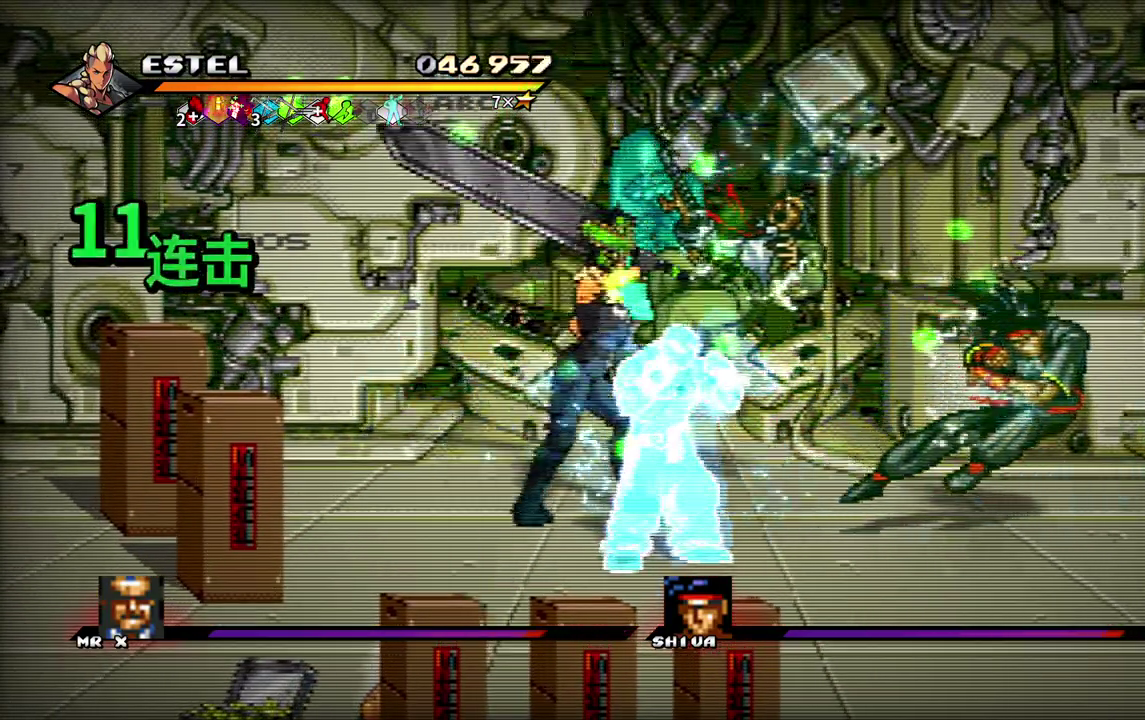
{"buttons": ["SQUARE"], "events": [[17, "SQUARE", "down"], [83, "SQUARE", "up"], [133, "SQUARE", "down"], [233, "SQUARE", "up"], [300, "SQUARE", "down"]]}
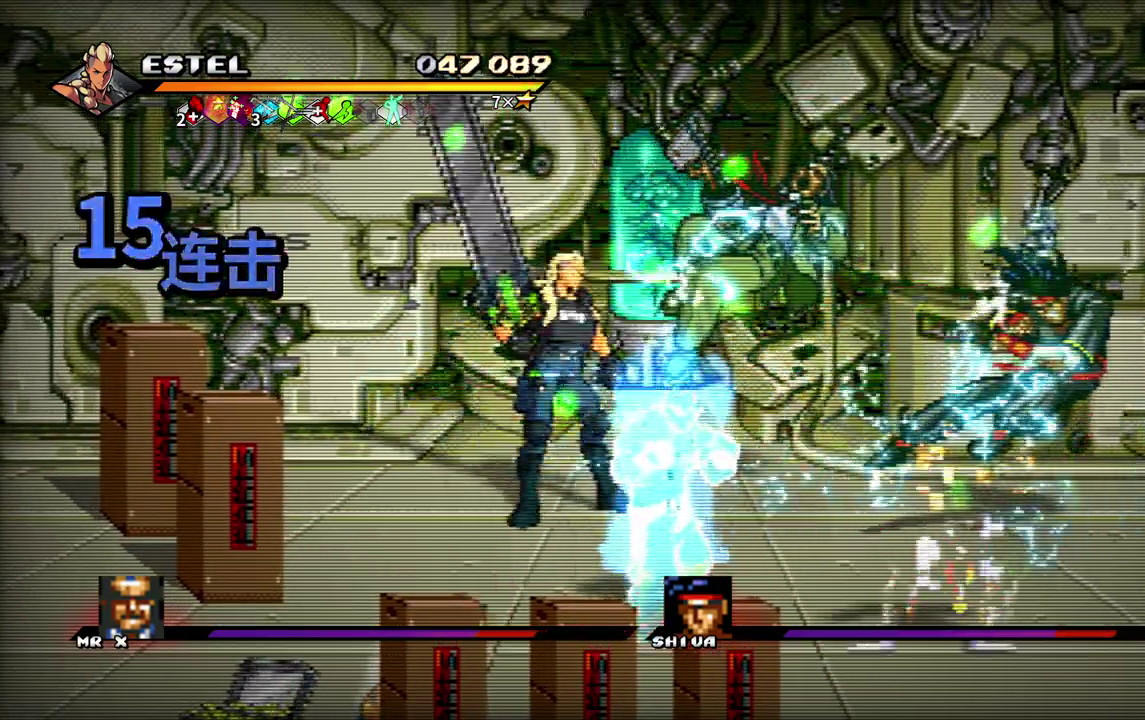
{"buttons": [], "events": [[17, "SQUARE", "up"], [83, "SQUARE", "down"], [450, "SQUARE", "up"]]}